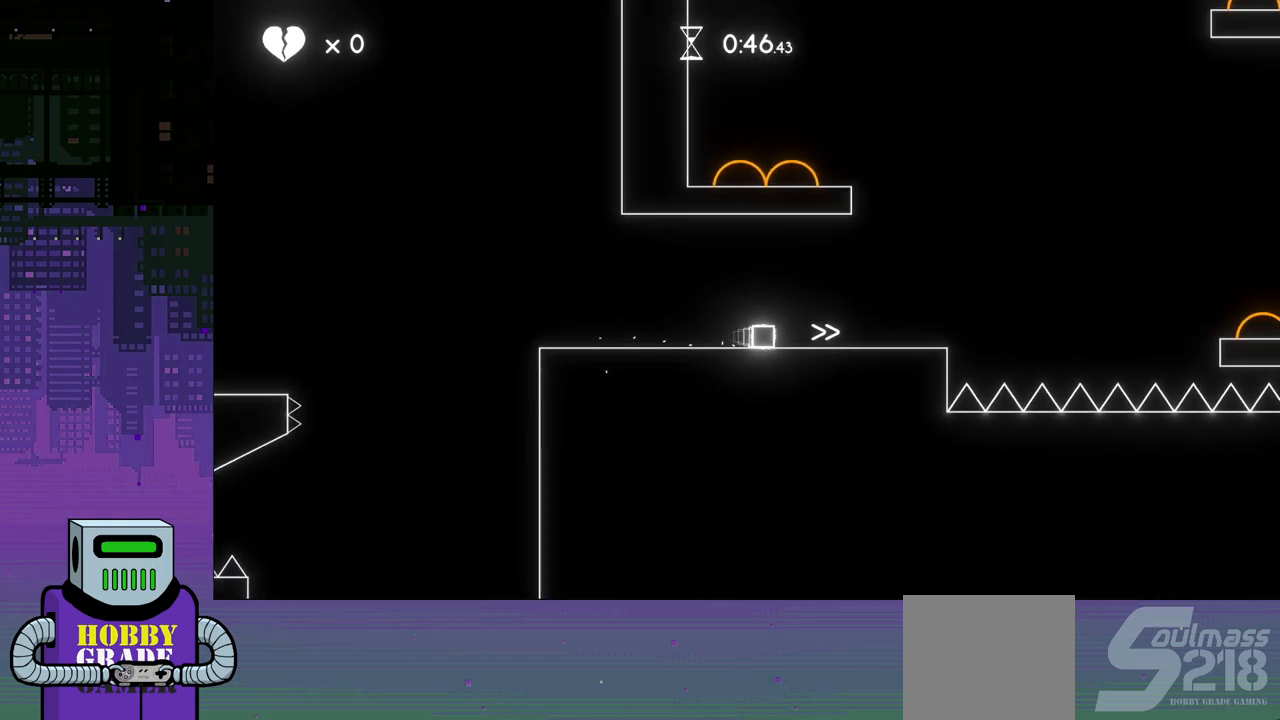
Gameplay with a controller (PlayStation layout); each line is a JSON object with the inputs held at the frame after it. "events" lists button and stick changes between this image and that frame as [ms after this image, input, new state], when the widget could be followed in between. Not read: left_stick right_stick.
{"buttons": ["CROSS", "DPAD_RIGHT"], "events": [[267, "CROSS", "down"]]}
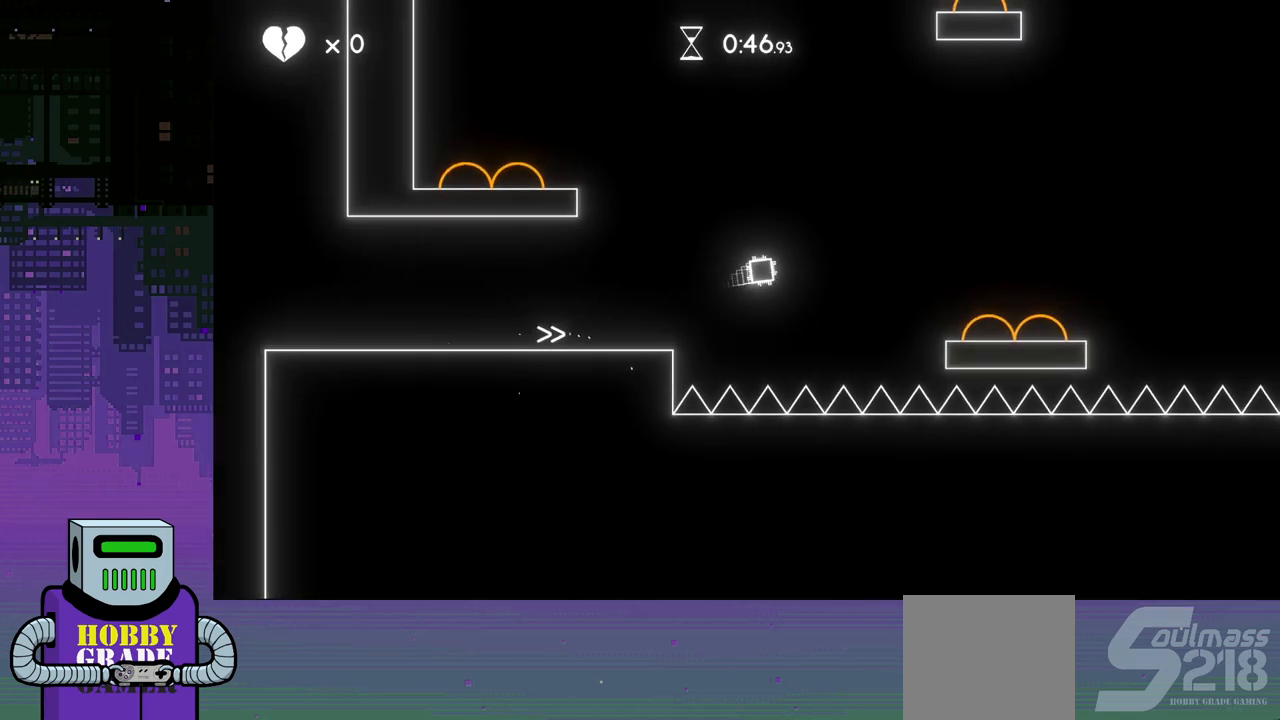
{"buttons": ["DPAD_RIGHT"], "events": [[17, "CROSS", "up"]]}
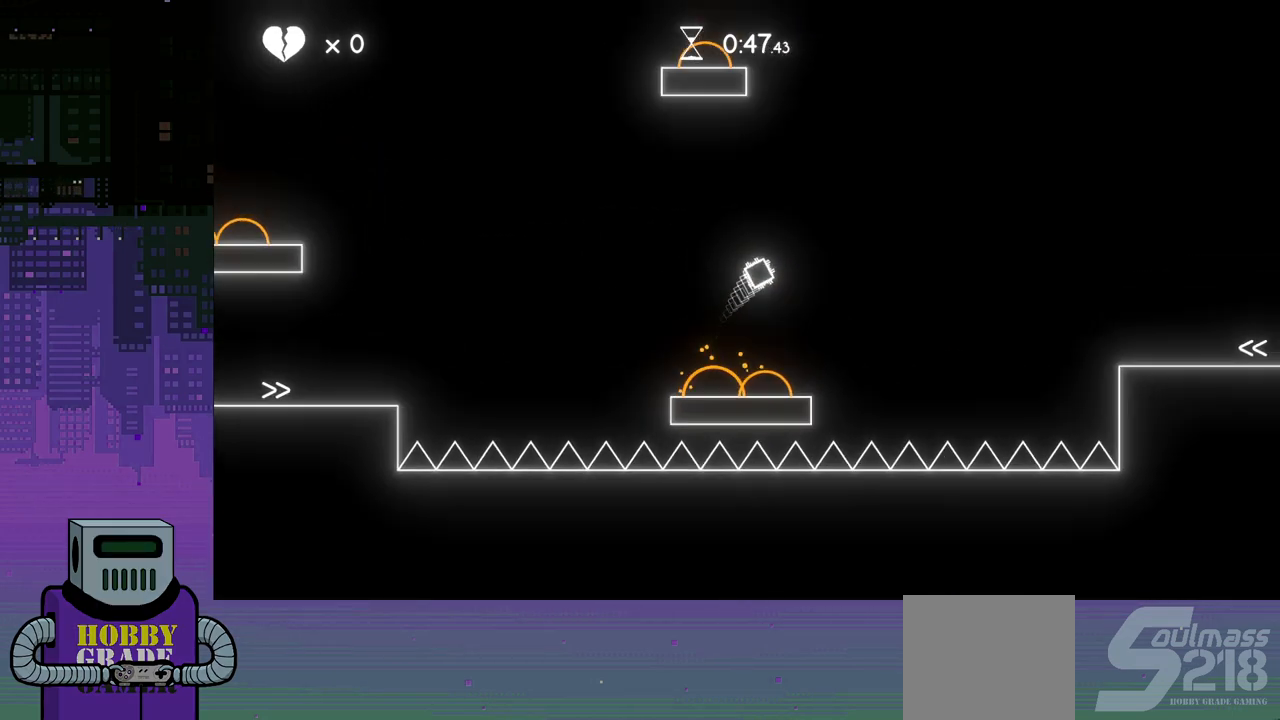
{"buttons": ["DPAD_RIGHT"], "events": []}
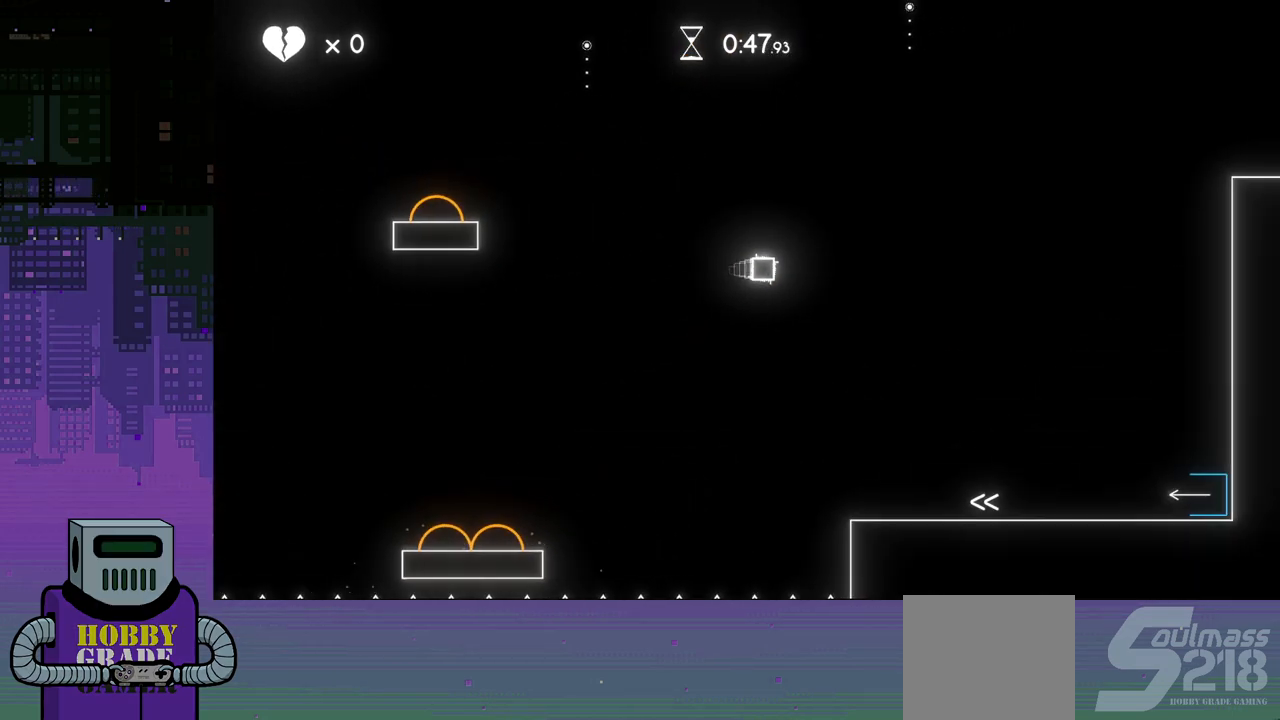
{"buttons": ["DPAD_DOWN", "DPAD_RIGHT"], "events": [[500, "DPAD_DOWN", "down"]]}
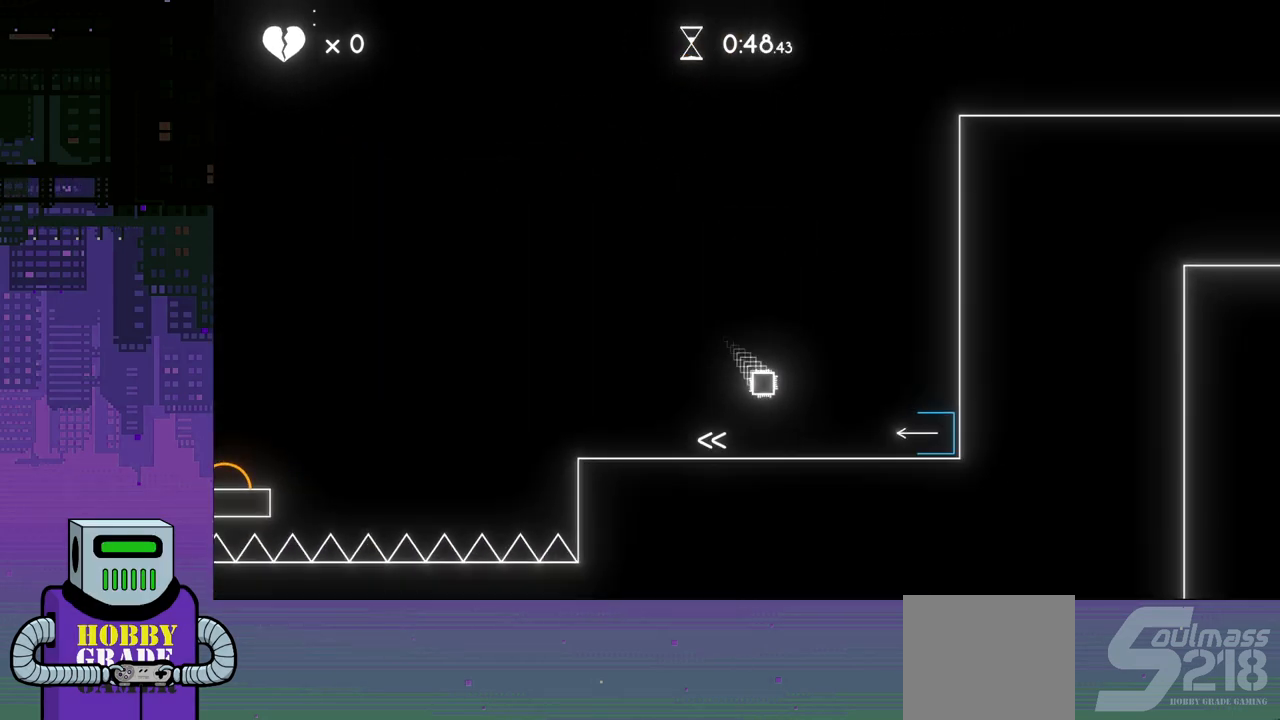
{"buttons": ["DPAD_LEFT"], "events": [[33, "DPAD_RIGHT", "up"], [50, "DPAD_LEFT", "down"], [67, "DPAD_DOWN", "up"]]}
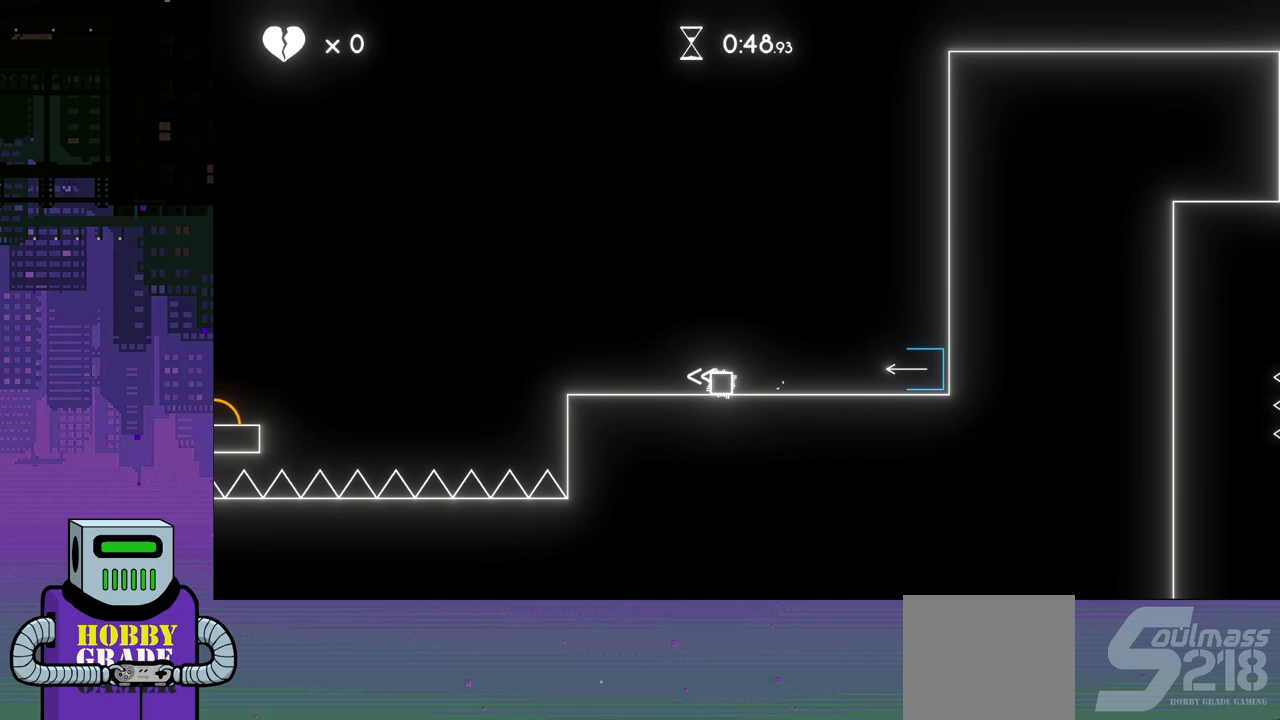
{"buttons": ["DPAD_LEFT"], "events": [[167, "CROSS", "down"], [333, "CROSS", "up"]]}
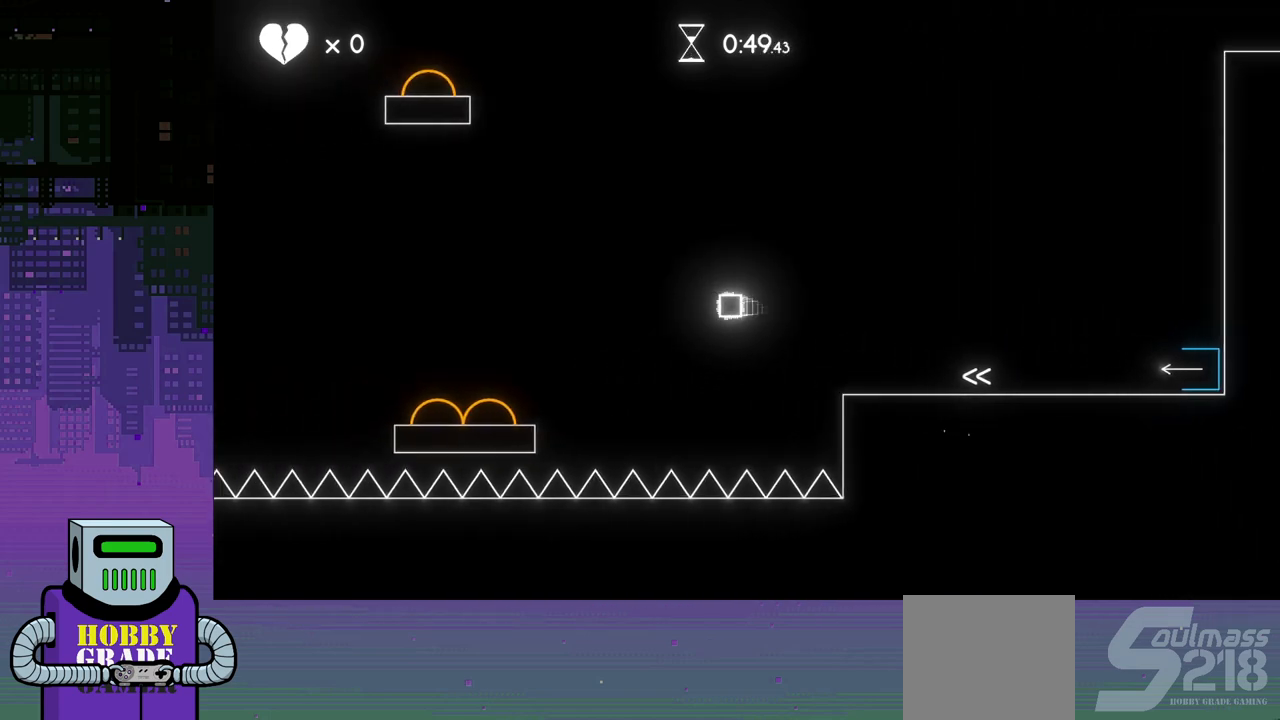
{"buttons": ["DPAD_LEFT"], "events": []}
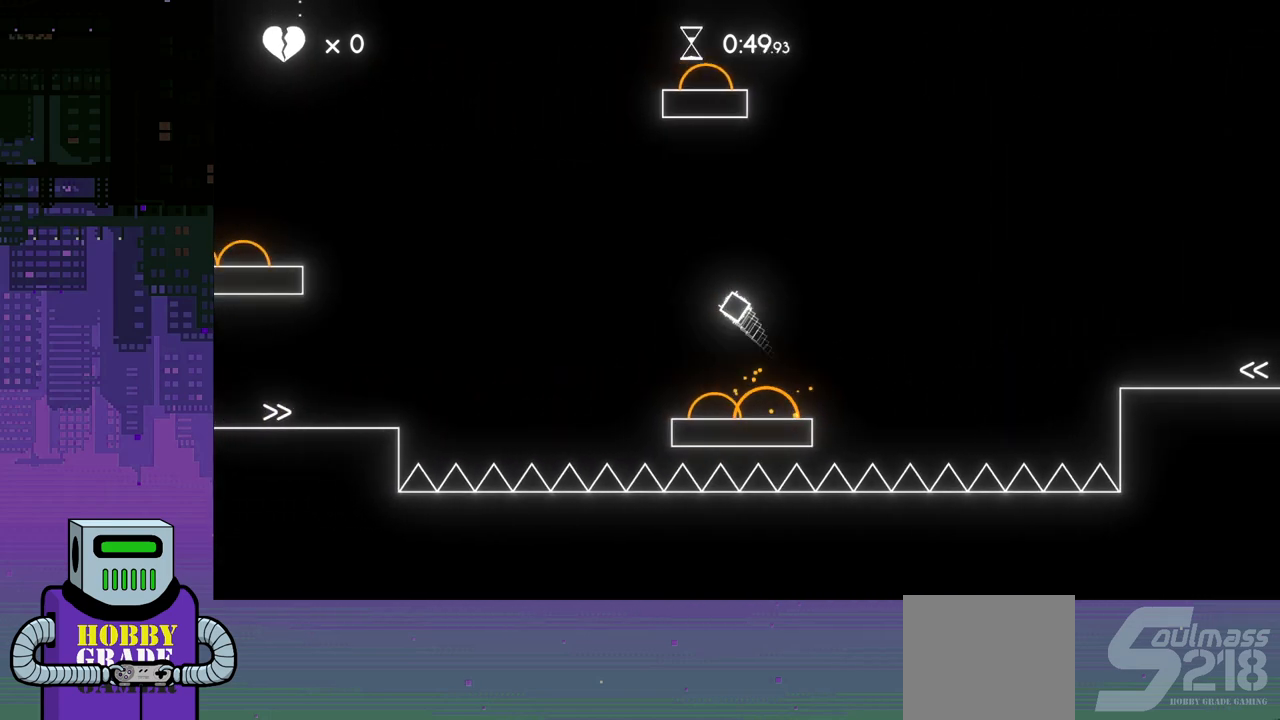
{"buttons": ["DPAD_LEFT"], "events": []}
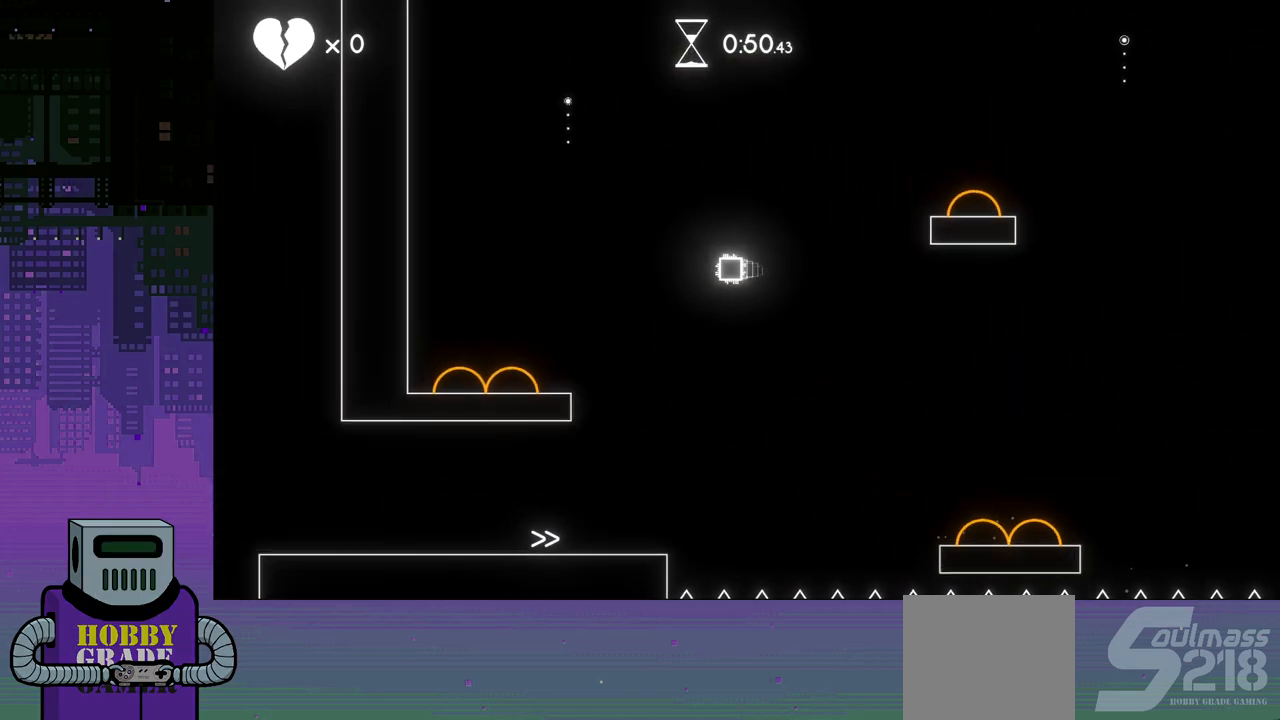
{"buttons": ["DPAD_LEFT"], "events": []}
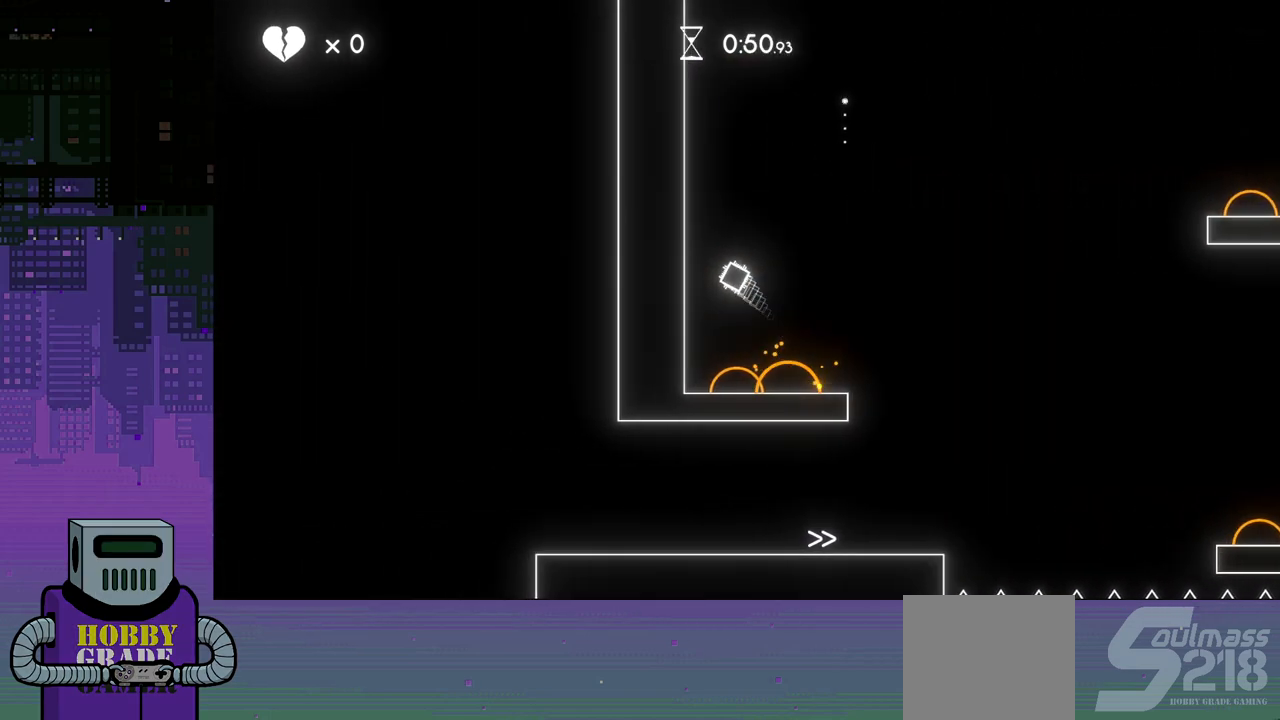
{"buttons": ["DPAD_RIGHT"], "events": [[150, "DPAD_LEFT", "up"], [183, "DPAD_DOWN", "down"], [183, "DPAD_RIGHT", "down"], [200, "DPAD_DOWN", "up"], [217, "CROSS", "down"], [483, "CROSS", "up"]]}
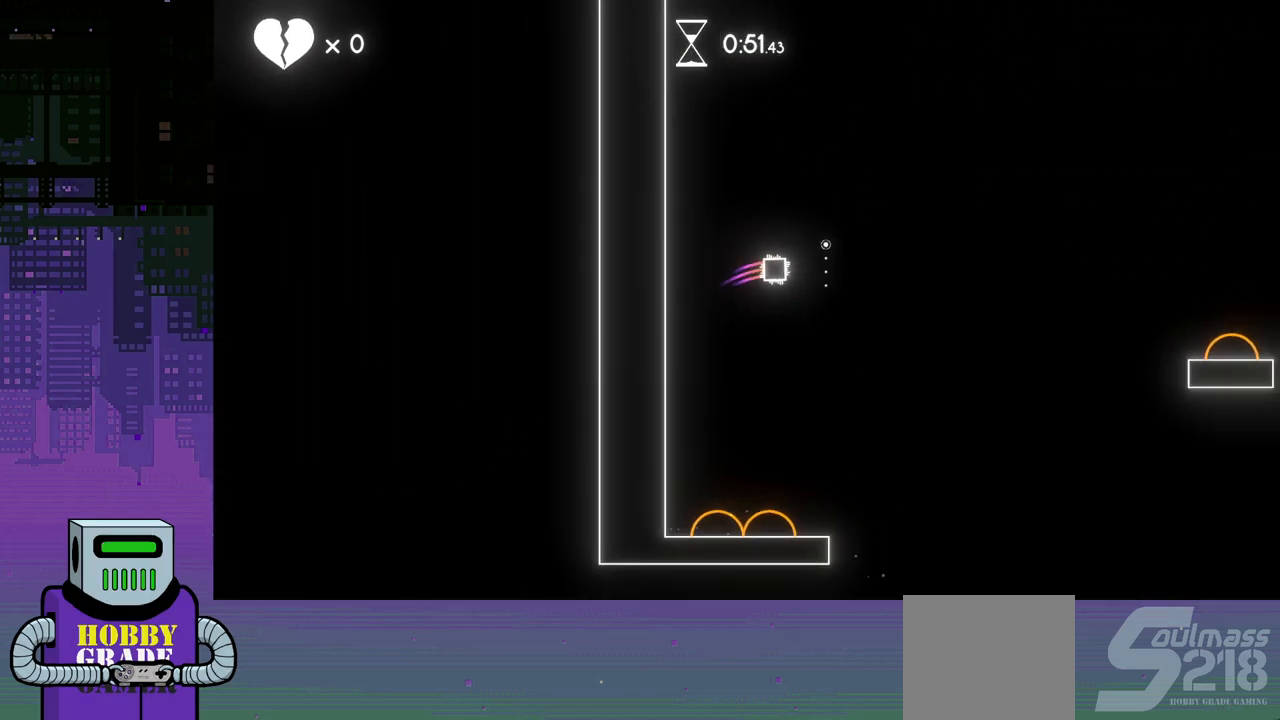
{"buttons": ["CROSS", "DPAD_DOWN", "DPAD_RIGHT"], "events": [[183, "CROSS", "down"], [200, "DPAD_DOWN", "down"]]}
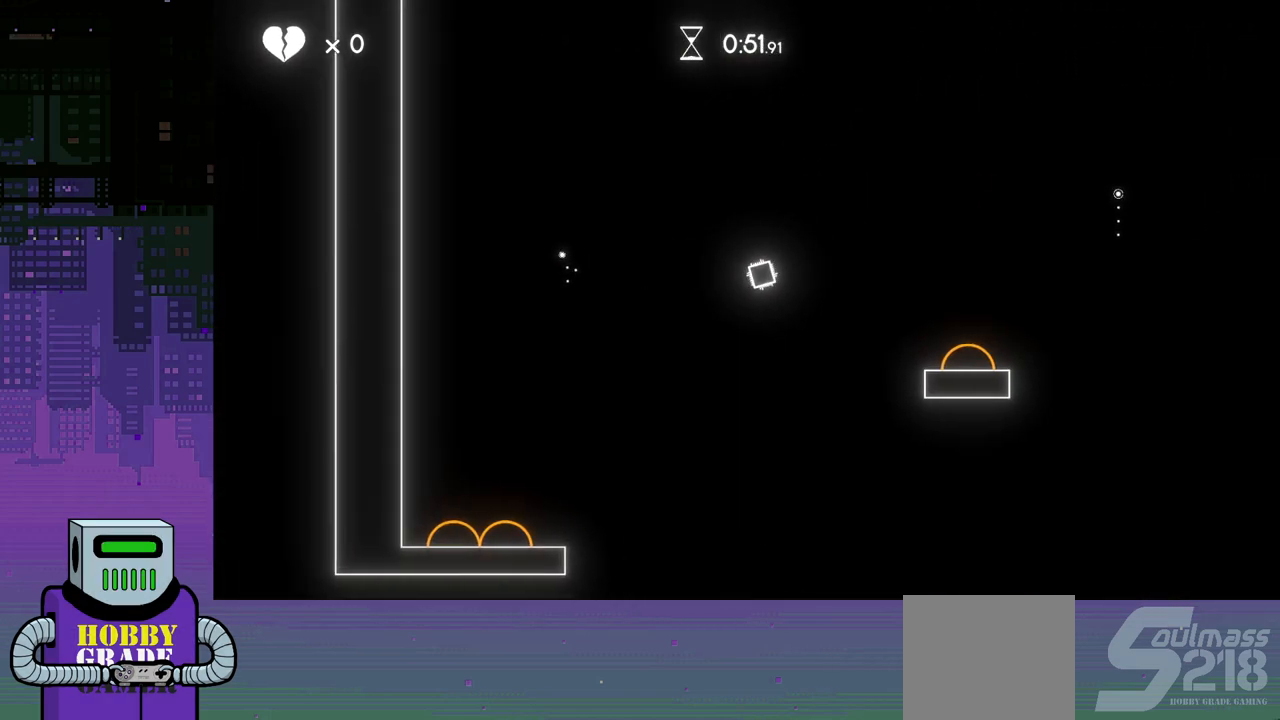
{"buttons": ["DPAD_RIGHT"], "events": [[117, "CROSS", "up"], [250, "DPAD_DOWN", "up"]]}
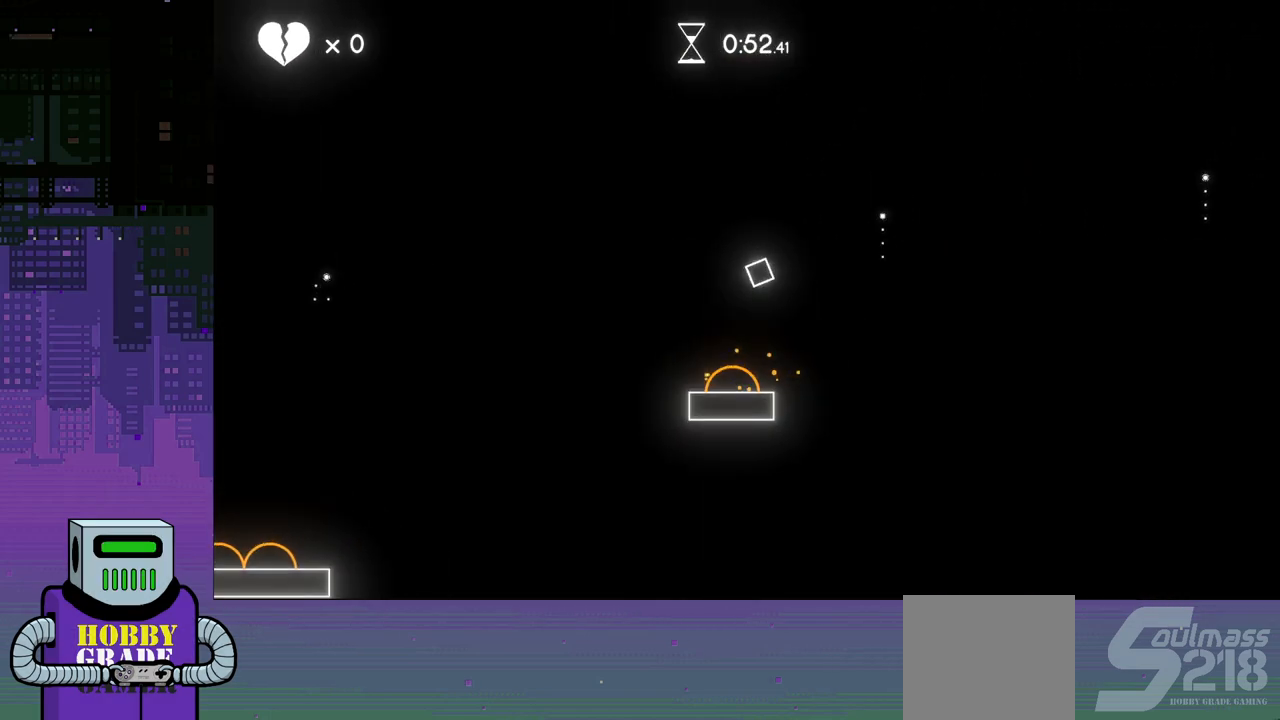
{"buttons": ["DPAD_DOWN", "DPAD_RIGHT"], "events": [[483, "DPAD_DOWN", "down"]]}
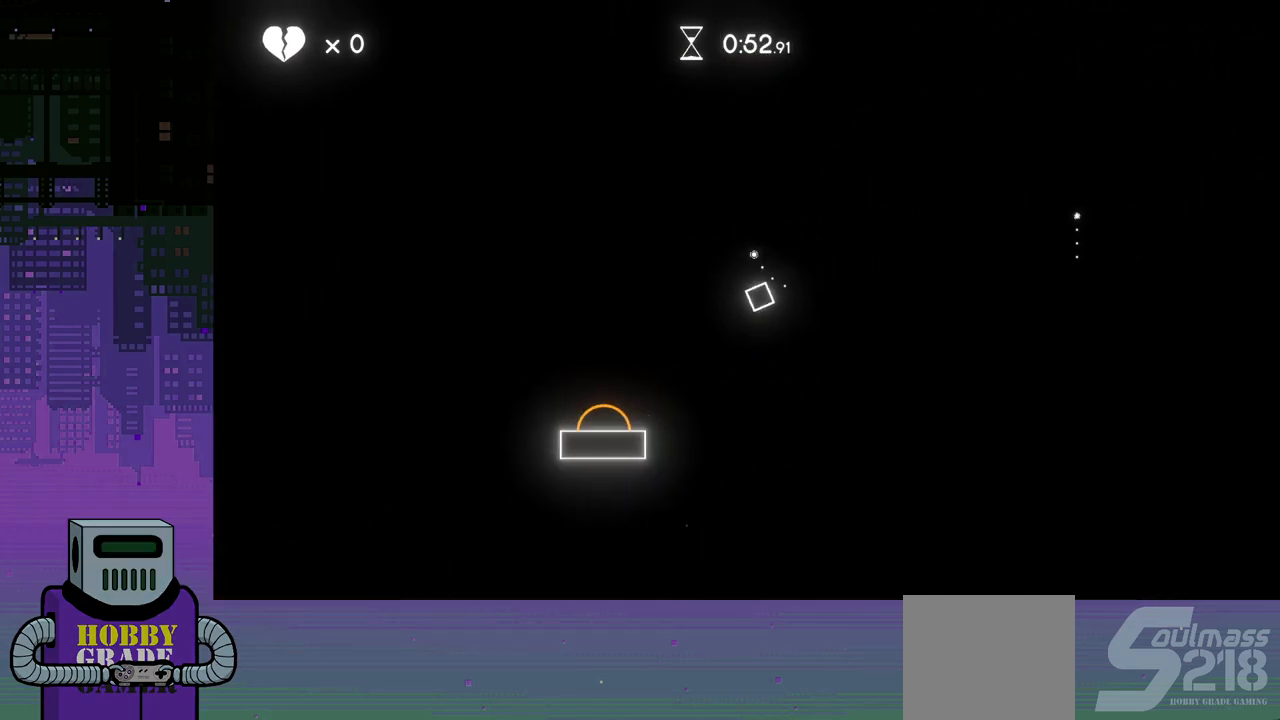
{"buttons": ["DPAD_LEFT"], "events": [[17, "DPAD_RIGHT", "up"], [33, "DPAD_DOWN", "up"], [50, "DPAD_LEFT", "down"]]}
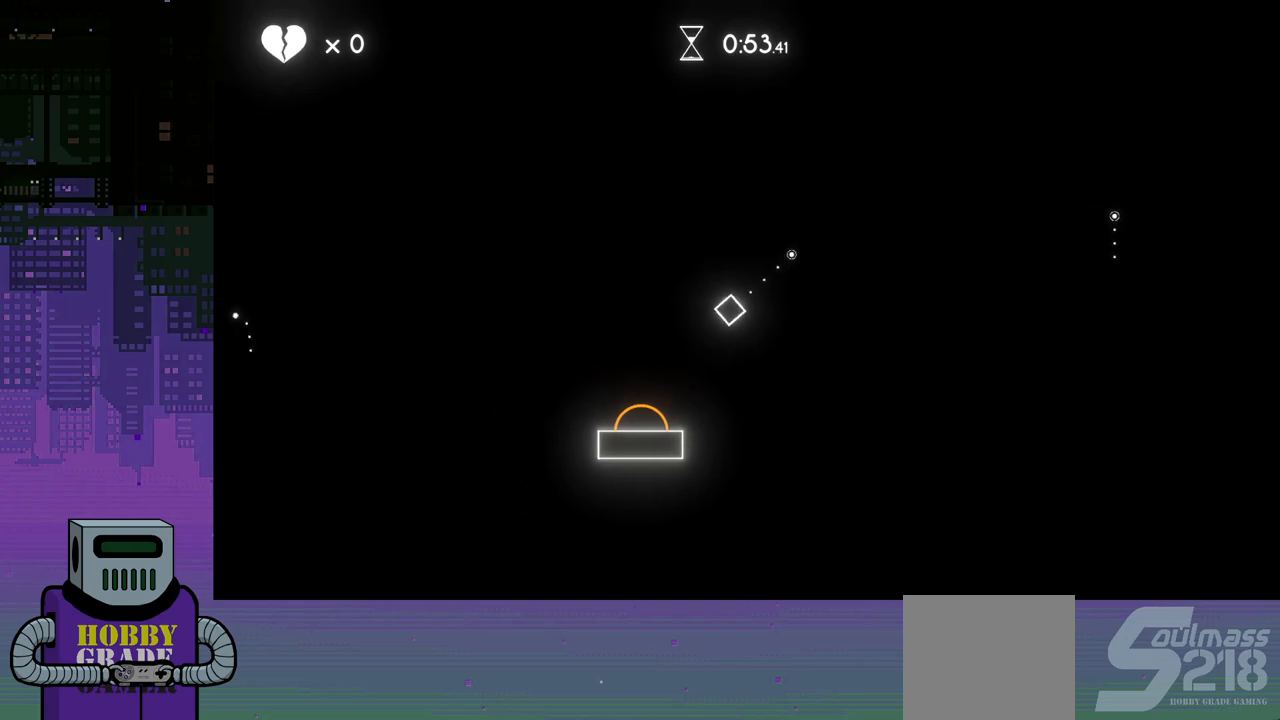
{"buttons": ["CROSS", "DPAD_RIGHT"], "events": [[17, "DPAD_LEFT", "up"], [50, "DPAD_RIGHT", "down"], [383, "CROSS", "down"]]}
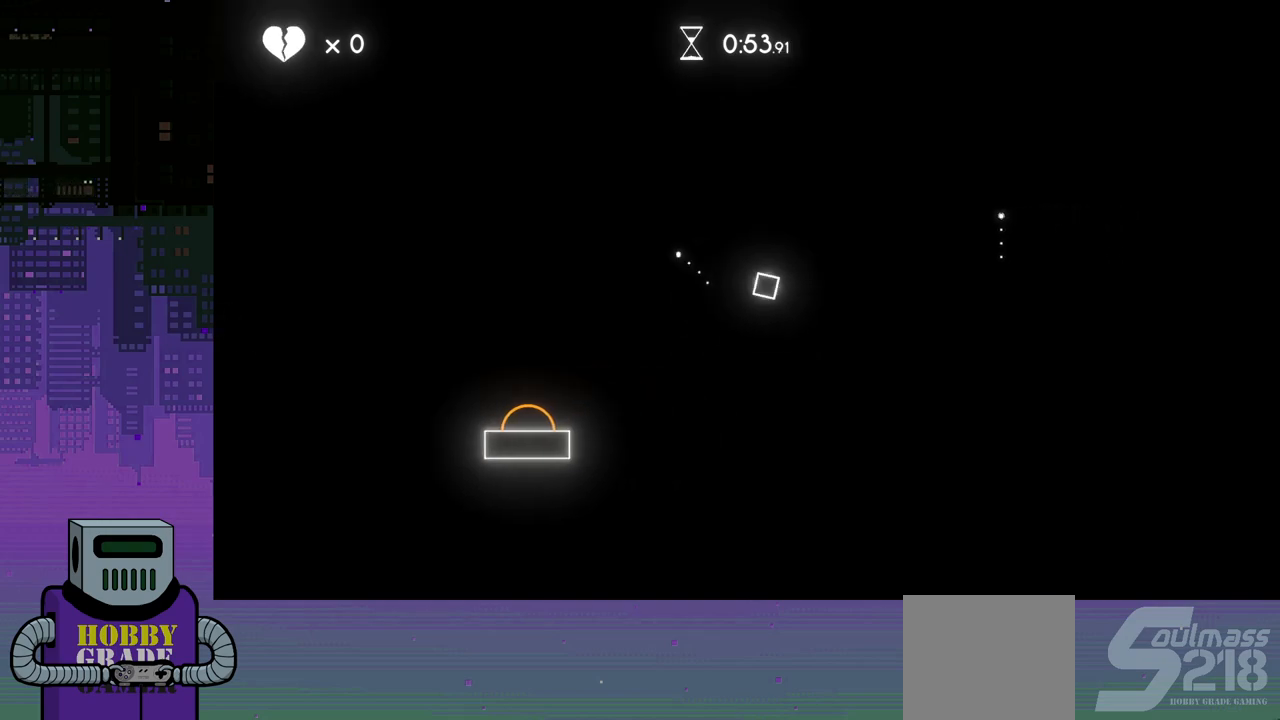
{"buttons": ["DPAD_RIGHT"], "events": [[150, "CROSS", "up"], [417, "CROSS", "down"], [483, "CROSS", "up"]]}
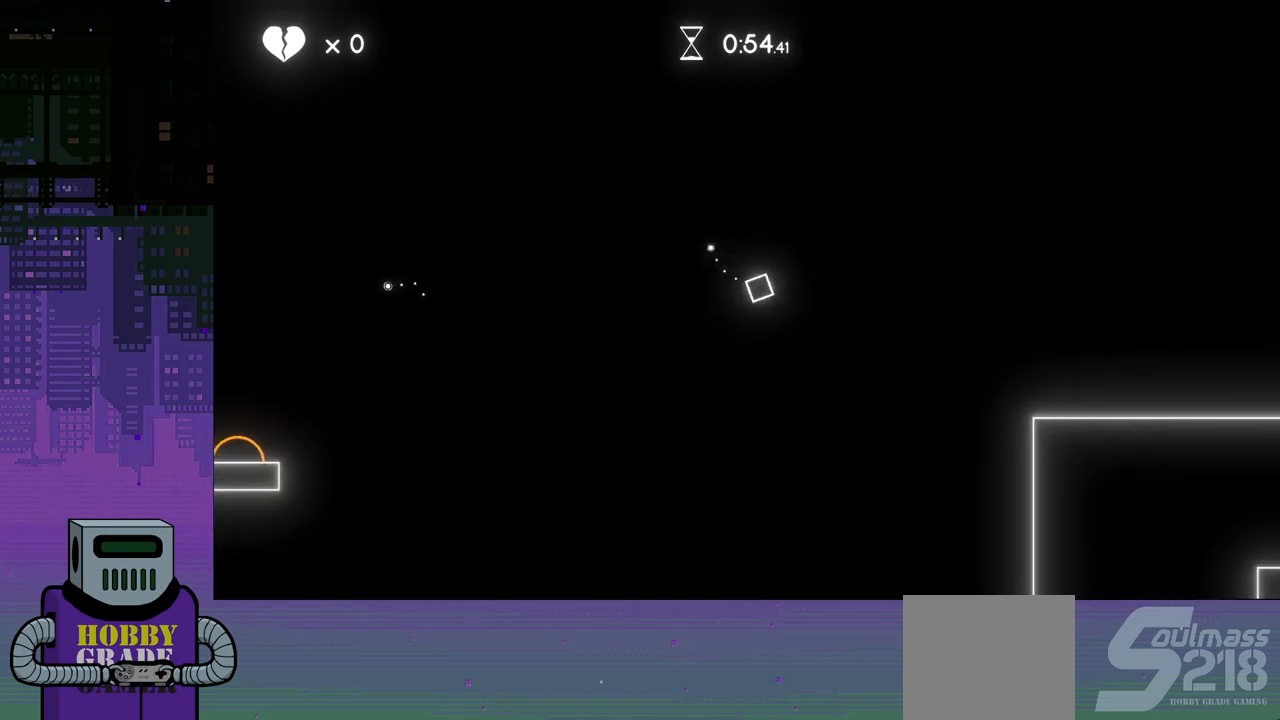
{"buttons": ["DPAD_RIGHT"], "events": [[17, "CROSS", "down"], [83, "CROSS", "up"]]}
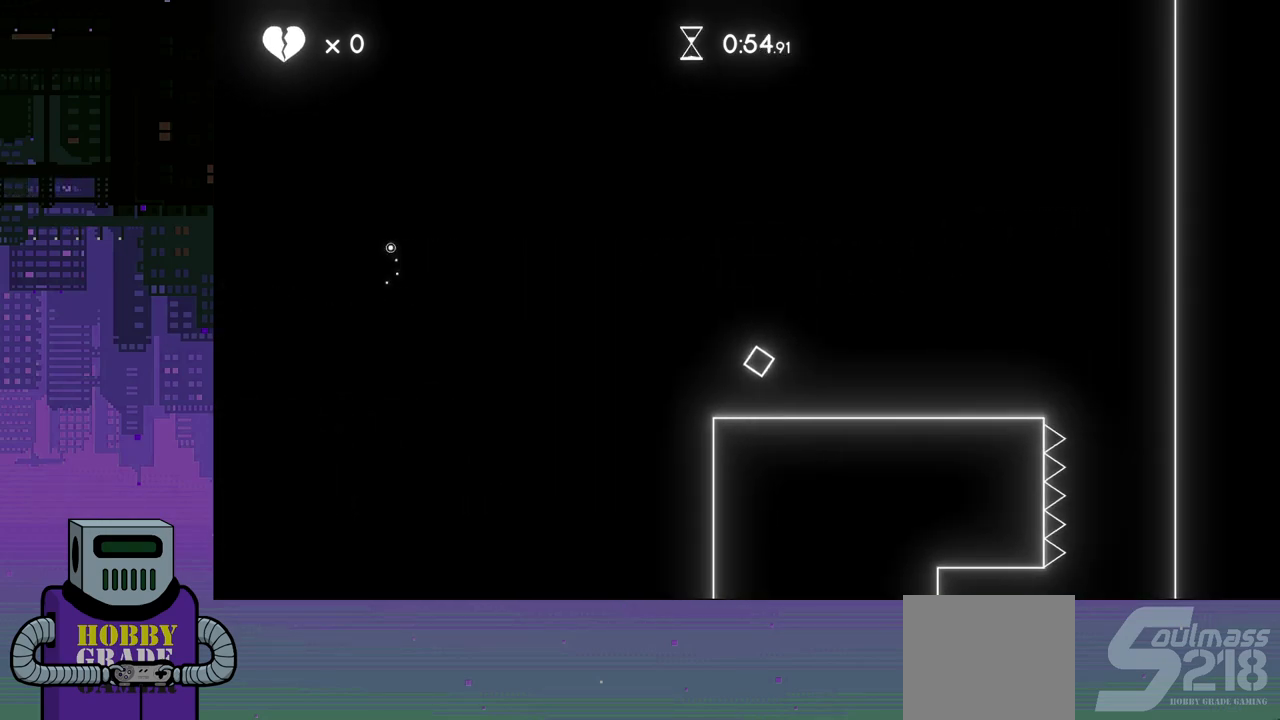
{"buttons": ["DPAD_RIGHT"], "events": []}
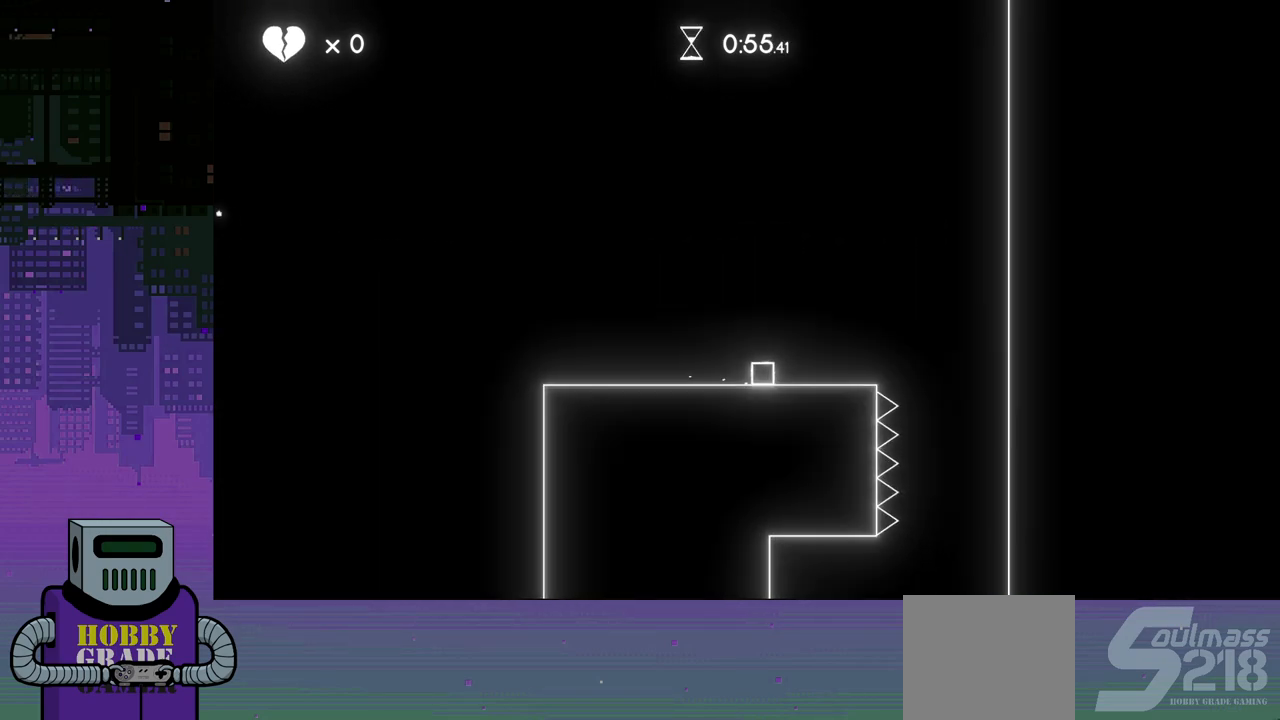
{"buttons": ["DPAD_RIGHT"], "events": []}
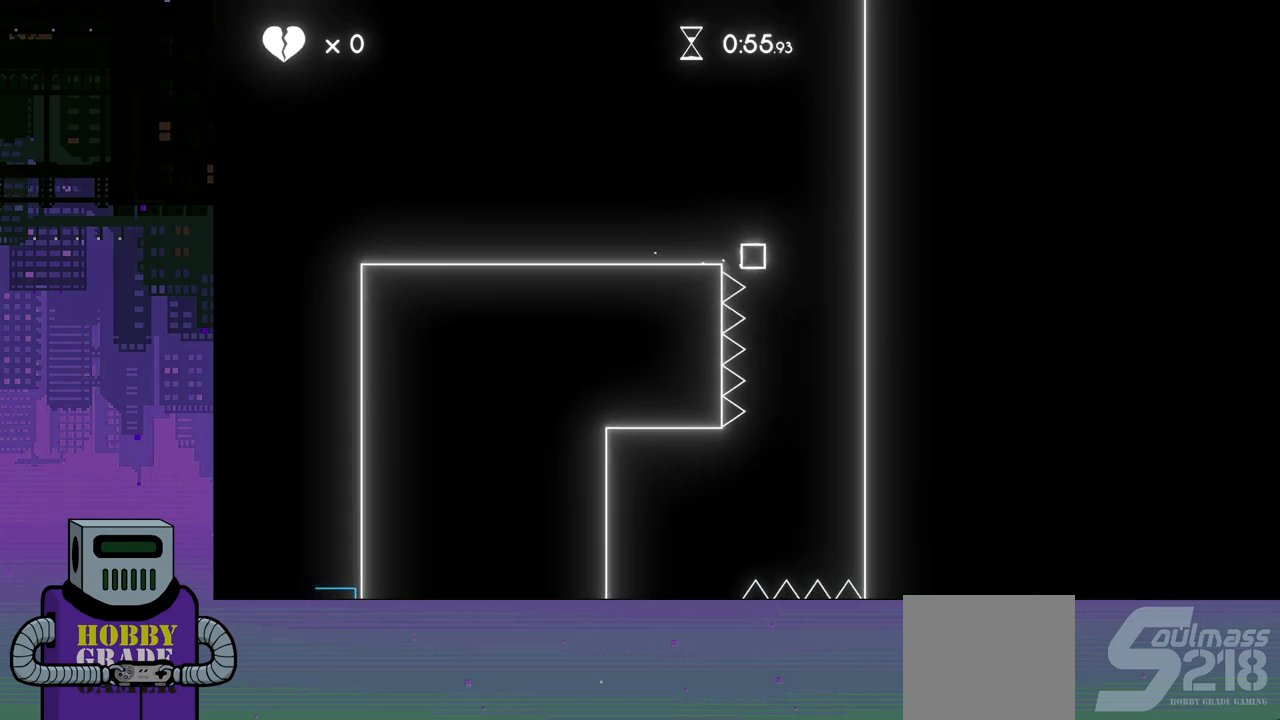
{"buttons": ["DPAD_RIGHT"], "events": [[67, "DPAD_RIGHT", "up"], [217, "DPAD_RIGHT", "down"]]}
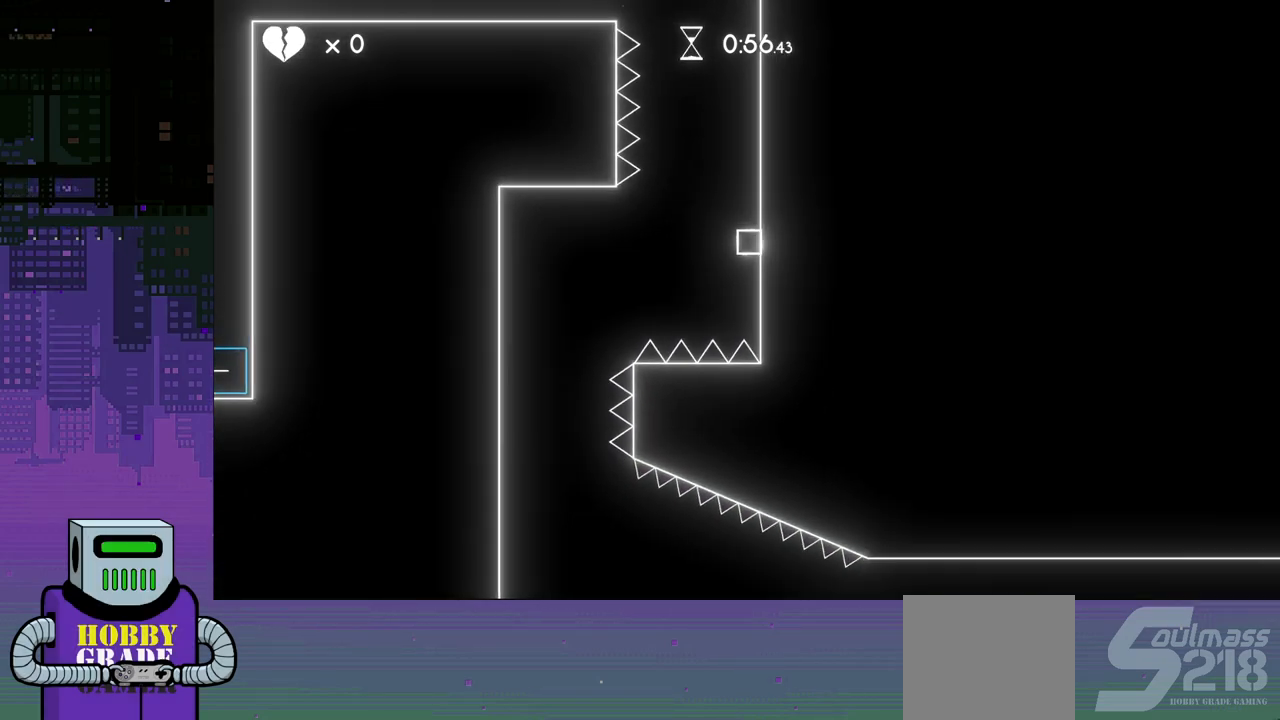
{"buttons": [], "events": [[100, "CROSS", "down"], [183, "DPAD_RIGHT", "up"], [217, "CROSS", "up"]]}
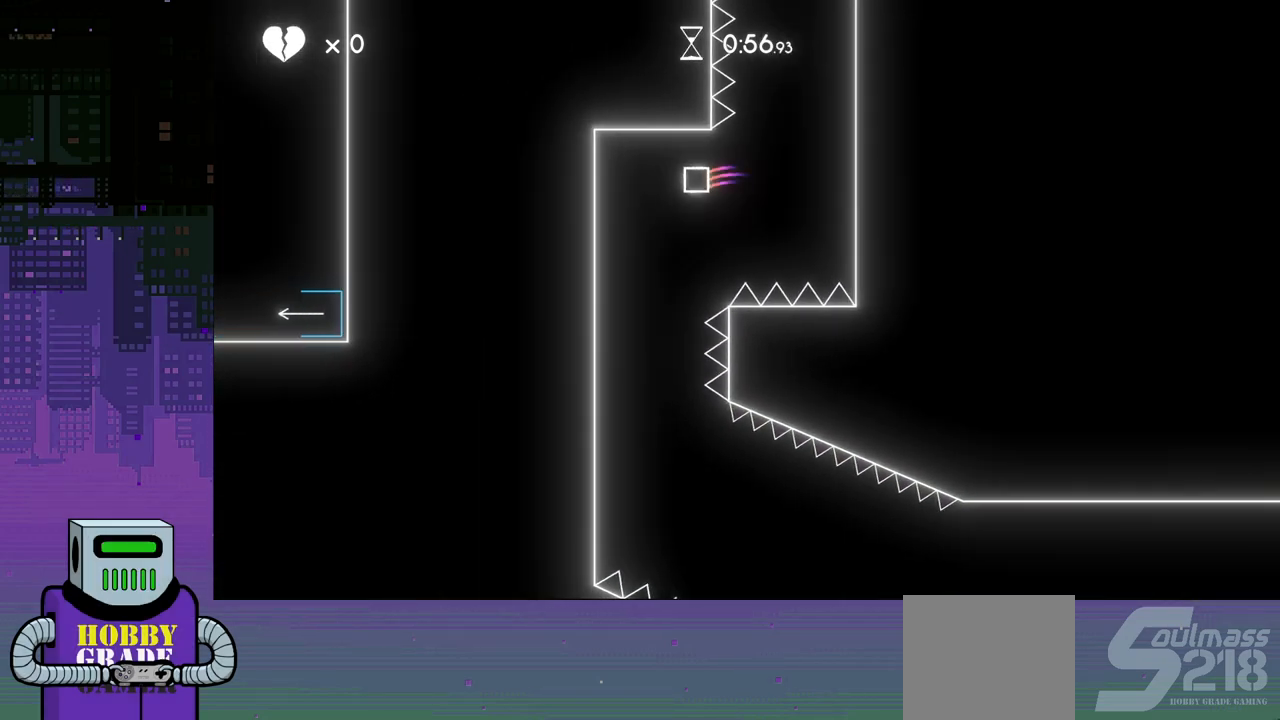
{"buttons": [], "events": []}
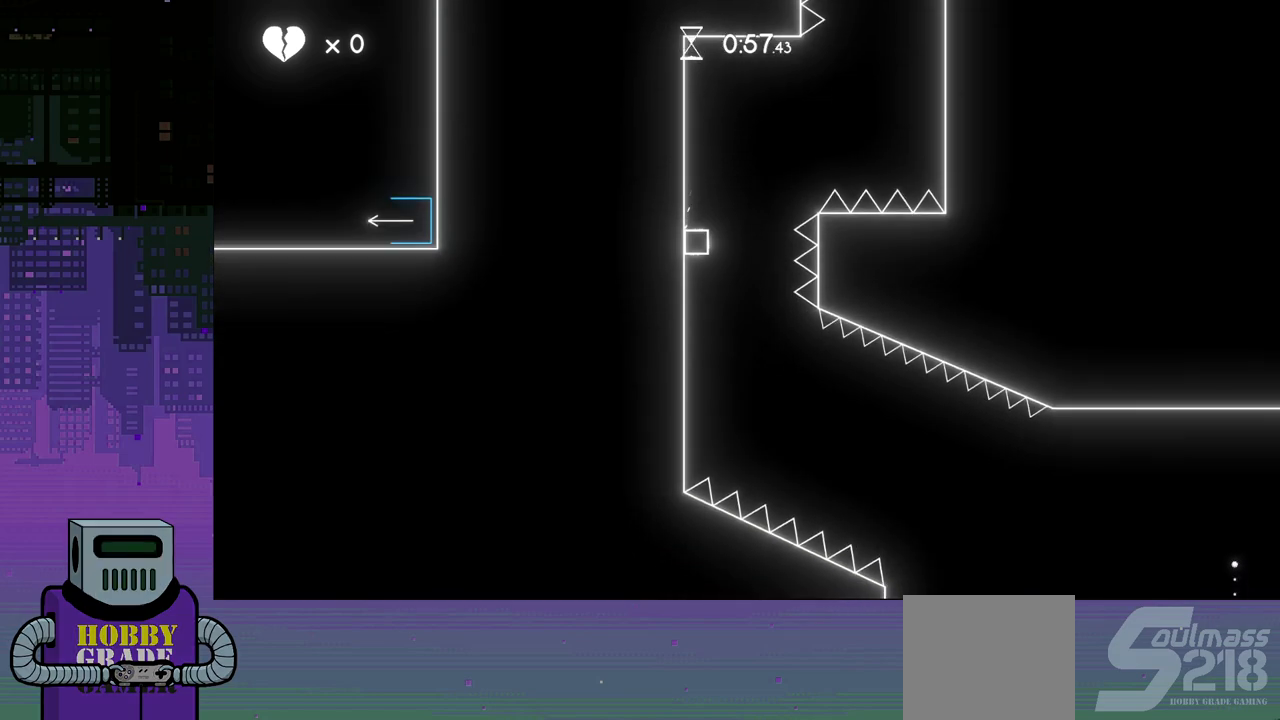
{"buttons": ["DPAD_LEFT"], "events": [[17, "DPAD_LEFT", "down"]]}
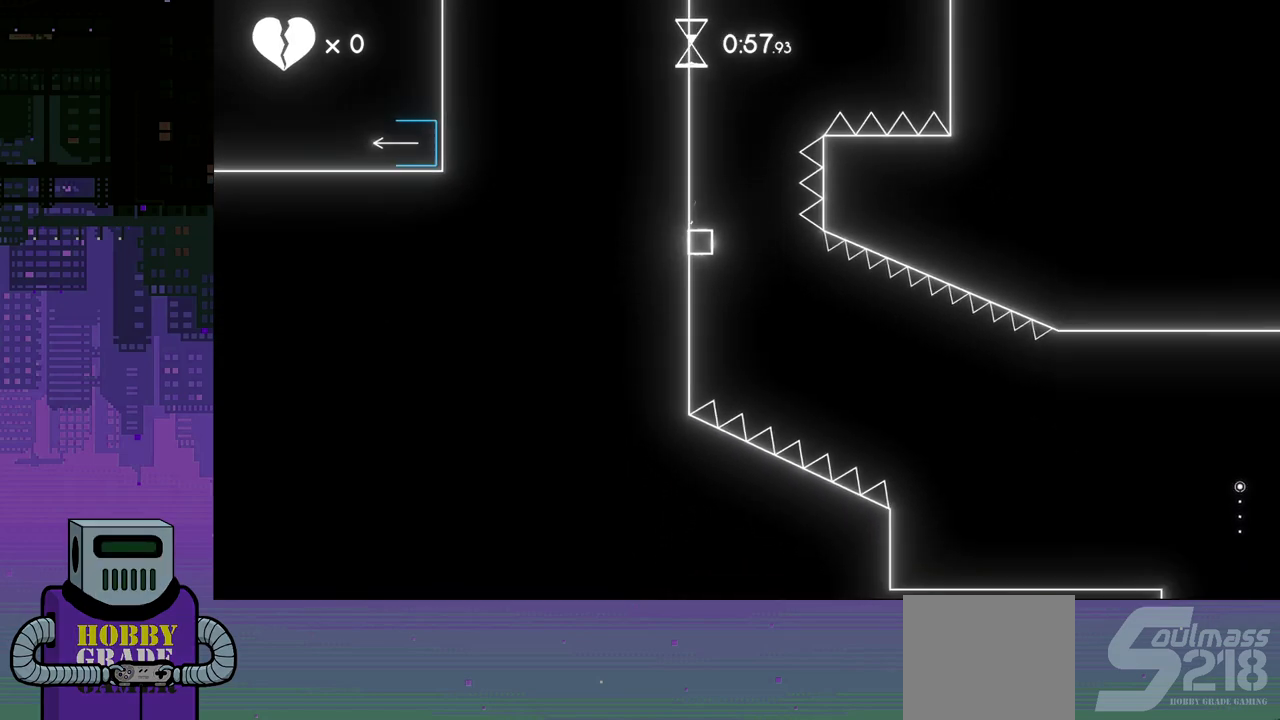
{"buttons": ["DPAD_LEFT"], "events": []}
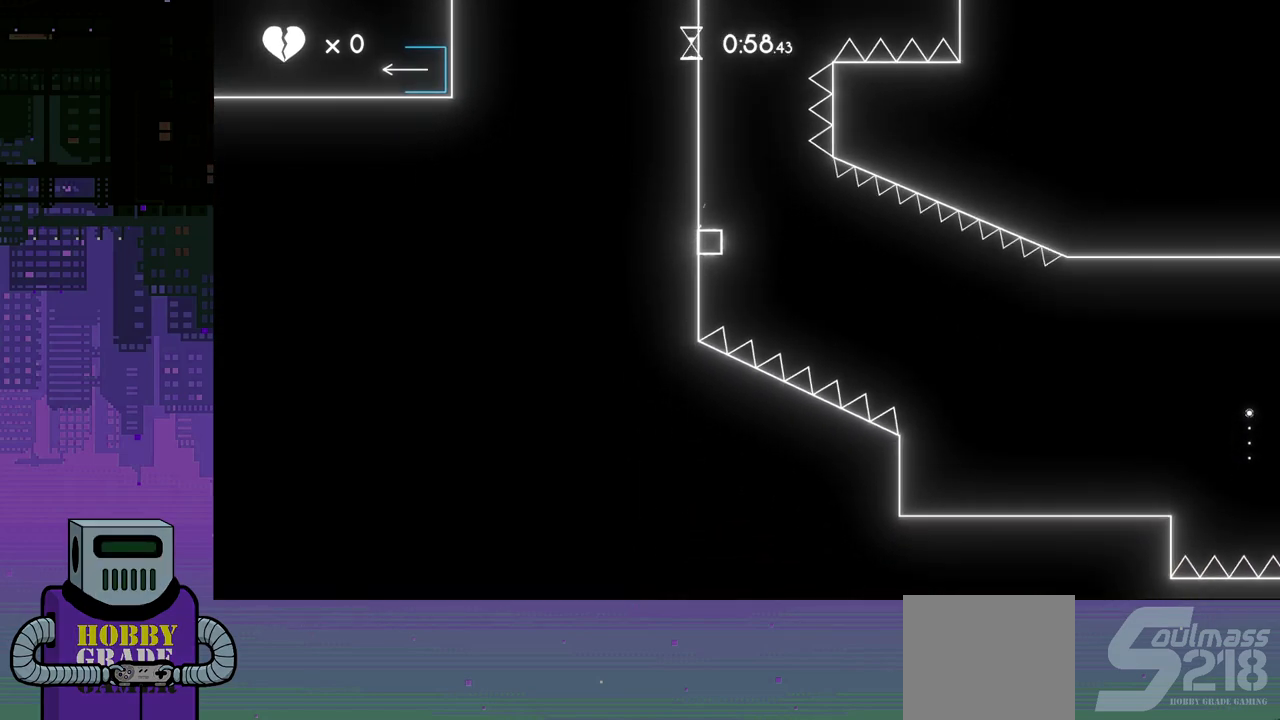
{"buttons": ["DPAD_RIGHT"], "events": [[183, "DPAD_LEFT", "up"], [233, "DPAD_RIGHT", "down"], [250, "CROSS", "down"], [317, "CROSS", "up"]]}
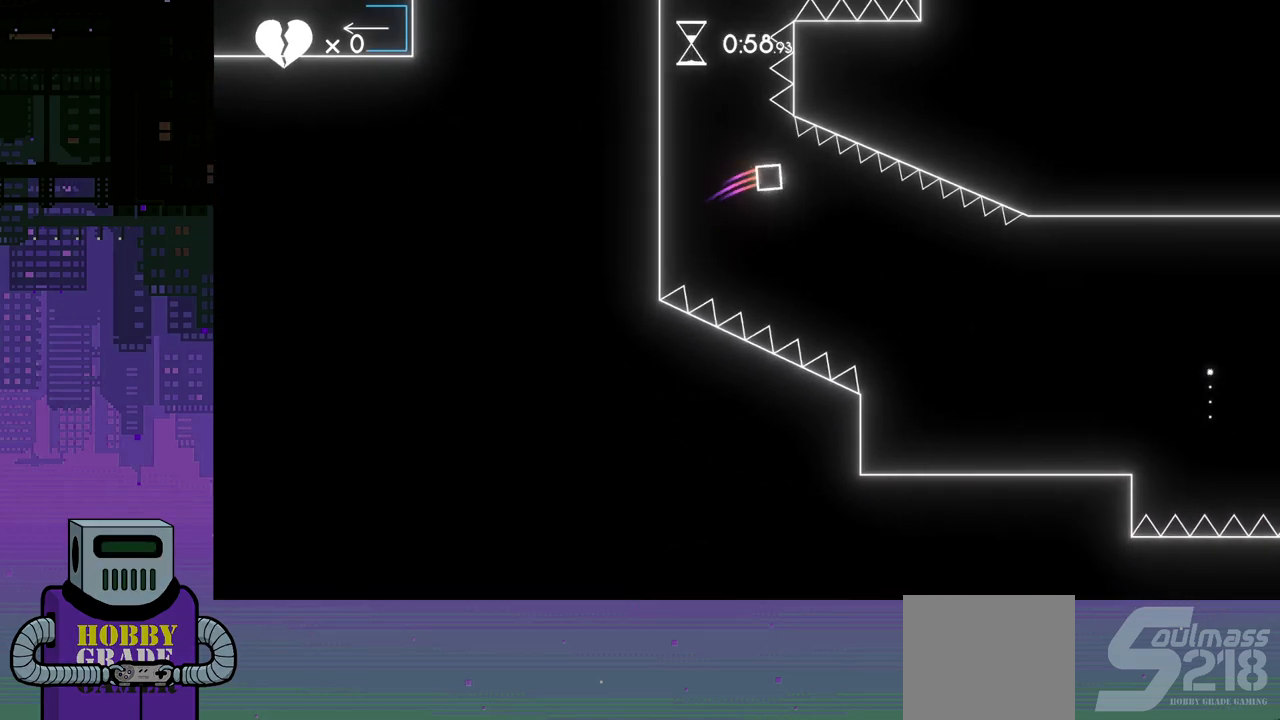
{"buttons": ["DPAD_RIGHT"], "events": []}
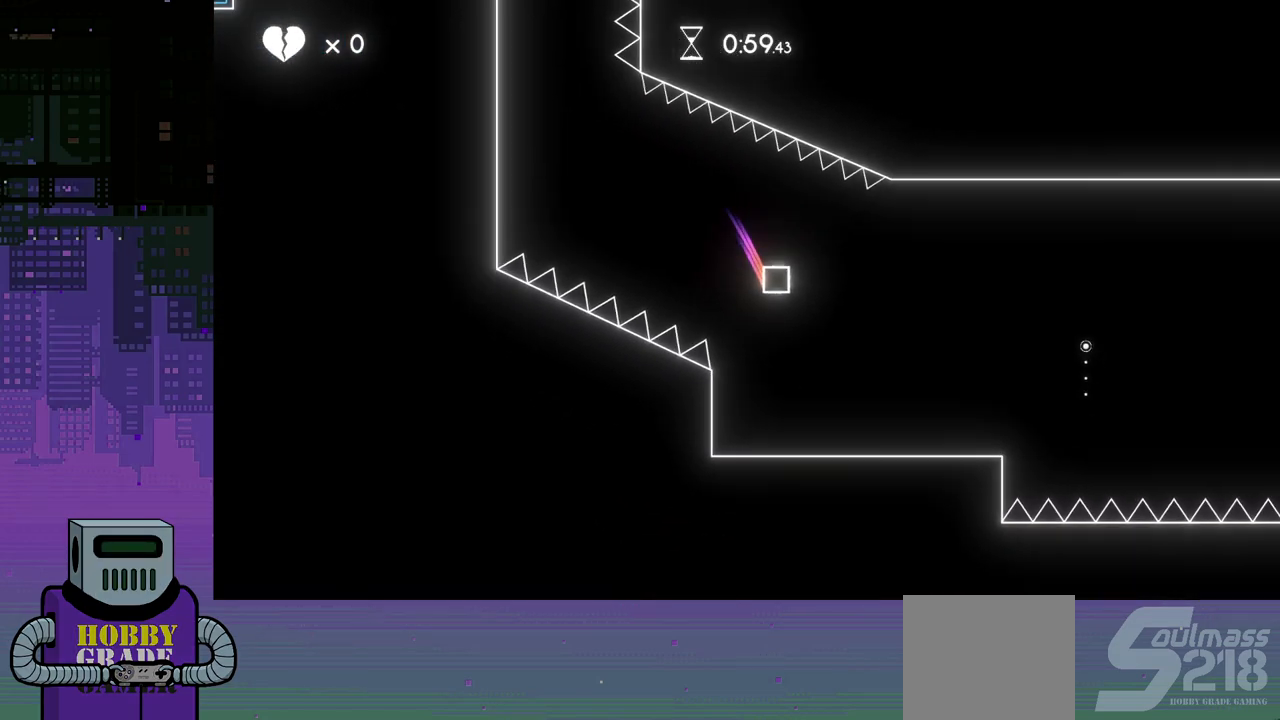
{"buttons": ["CROSS", "DPAD_RIGHT"], "events": [[483, "CROSS", "down"]]}
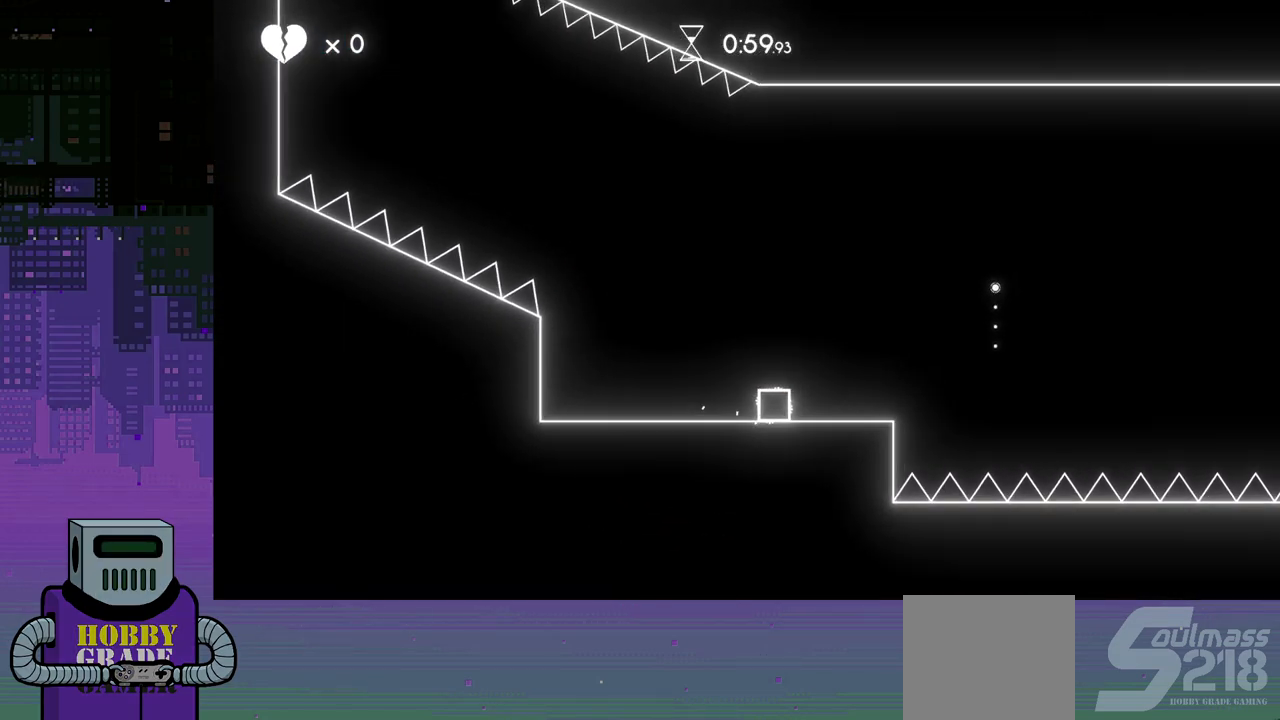
{"buttons": ["DPAD_RIGHT"], "events": [[83, "CROSS", "up"]]}
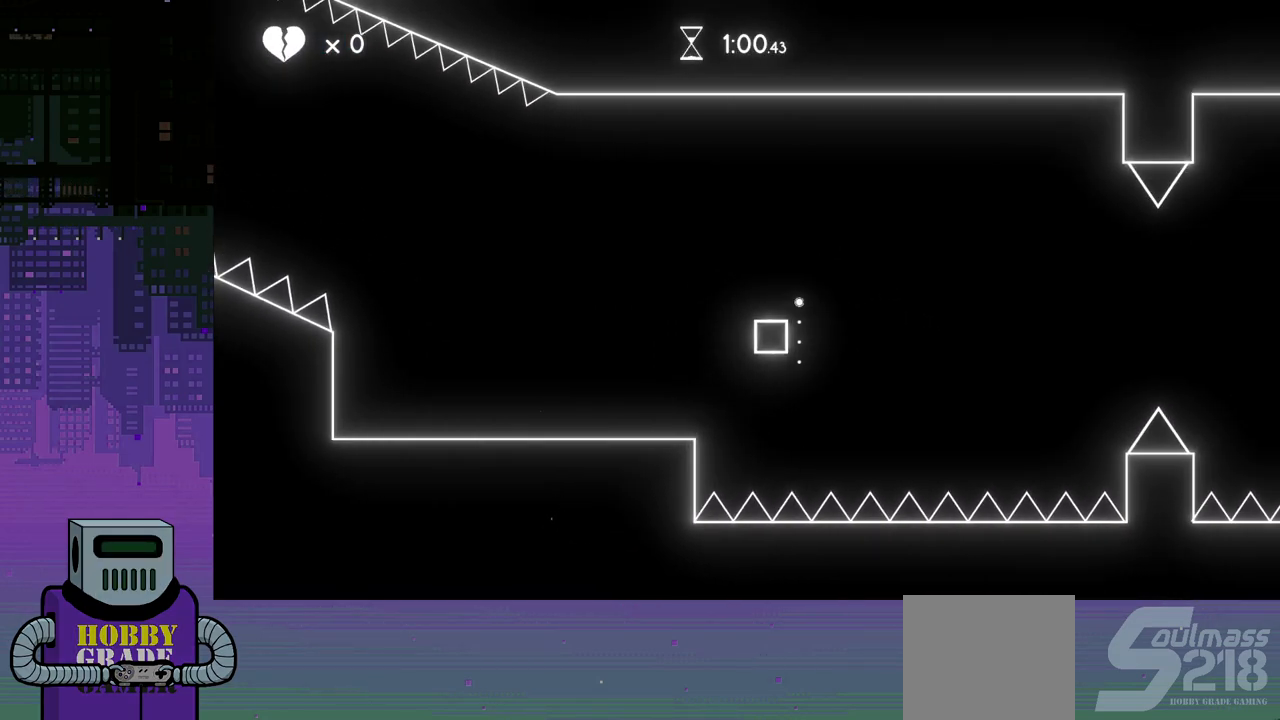
{"buttons": ["DPAD_LEFT"], "events": [[167, "DPAD_RIGHT", "up"], [217, "DPAD_LEFT", "down"]]}
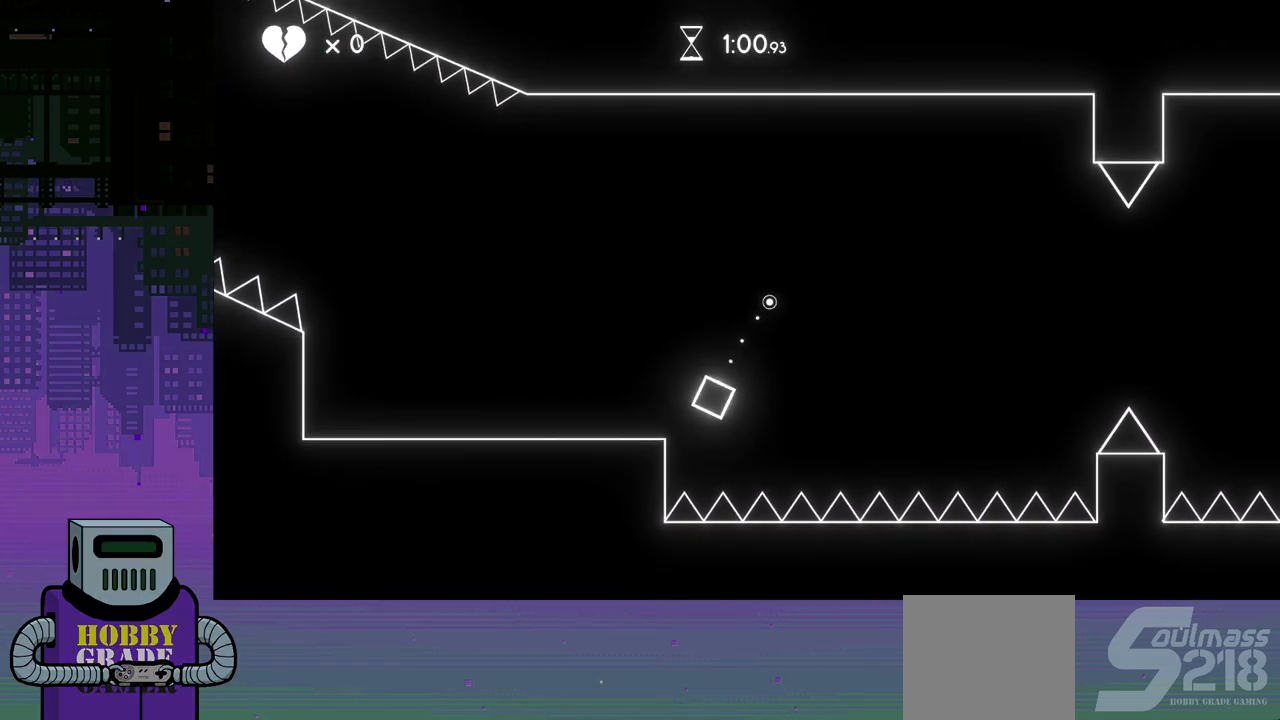
{"buttons": ["DPAD_RIGHT"], "events": [[200, "DPAD_LEFT", "up"], [250, "DPAD_RIGHT", "down"]]}